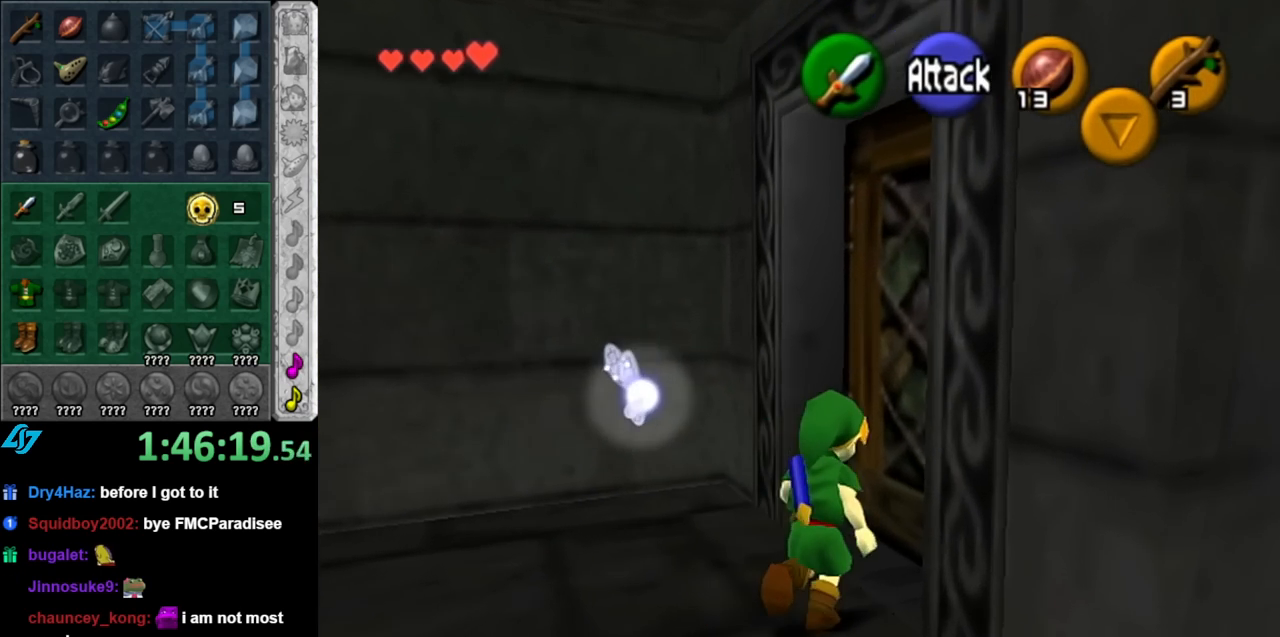
Gameplay with a controller (Nintendo layout); each line is a JSON object with the inputs held at the frame after it. "events" lists button and stick changes between this image and that frame as [ms after this image, input, new state], when the widget could be followed in between. Not read: L3 R3.
{"buttons": [], "left_stick": "center", "right_stick": "center", "events": [[33, "A", "down"], [100, "A", "up"], [183, "A", "down"], [283, "A", "up"], [350, "A", "down"], [400, "A", "up"]]}
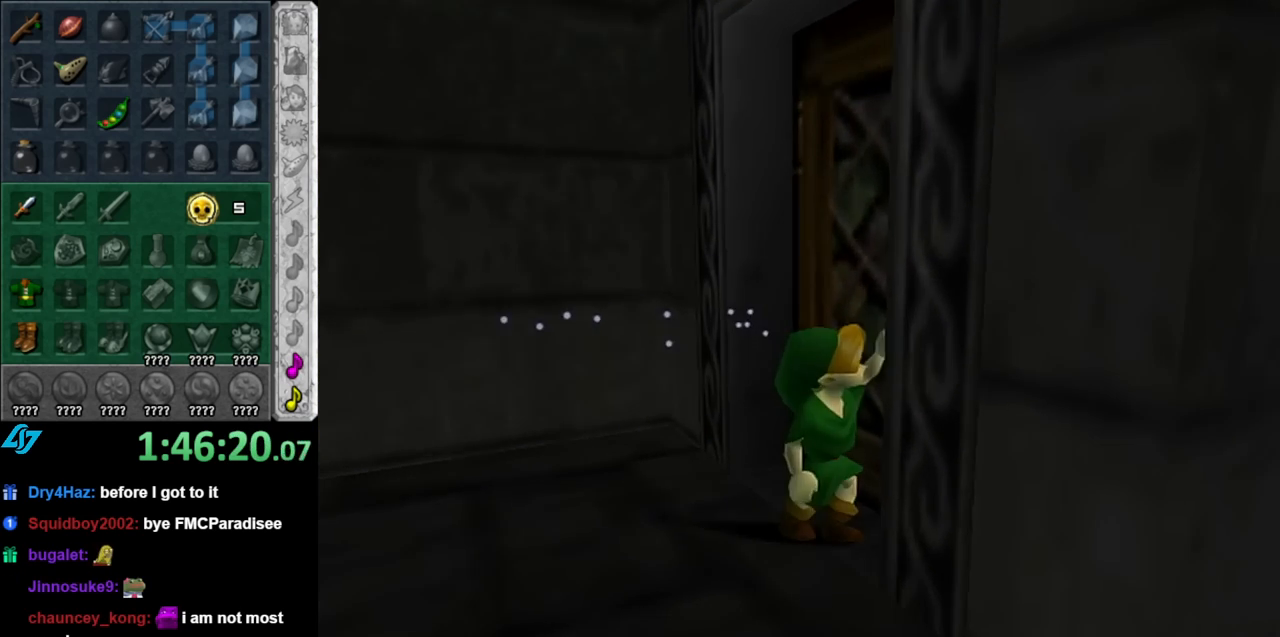
{"buttons": [], "left_stick": "center", "right_stick": "center", "events": []}
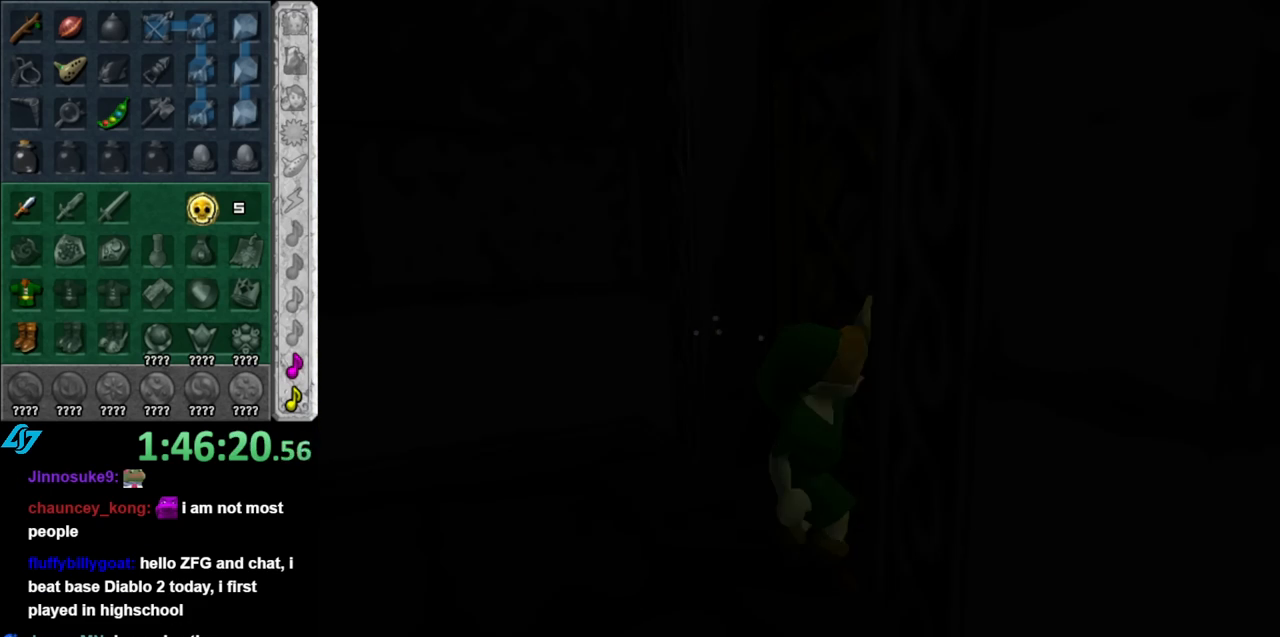
{"buttons": [], "left_stick": "center", "right_stick": "center", "events": []}
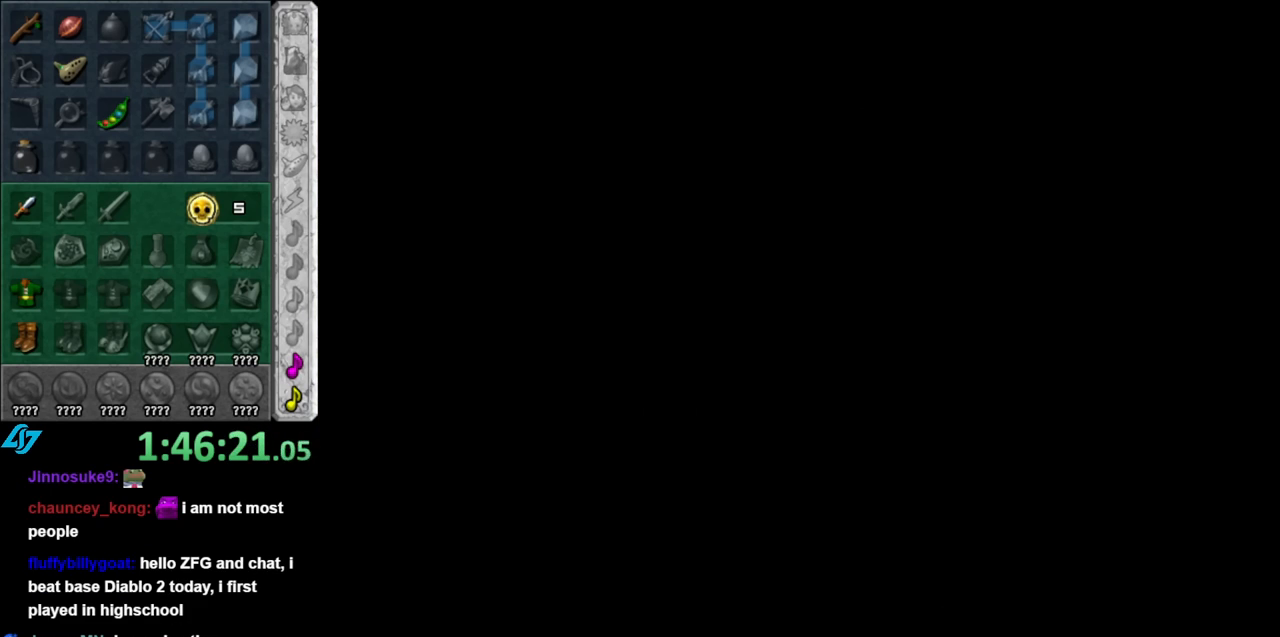
{"buttons": [], "left_stick": "center", "right_stick": "center", "events": []}
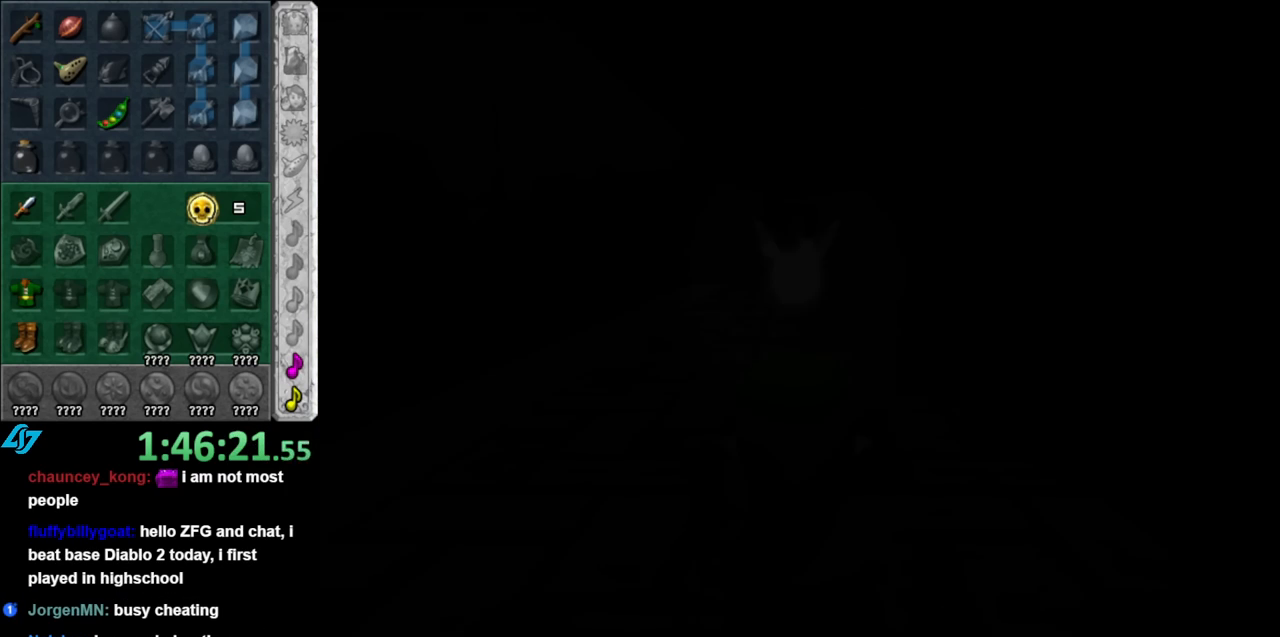
{"buttons": [], "left_stick": "up", "right_stick": "center", "events": [[500, "left_stick", "up"]]}
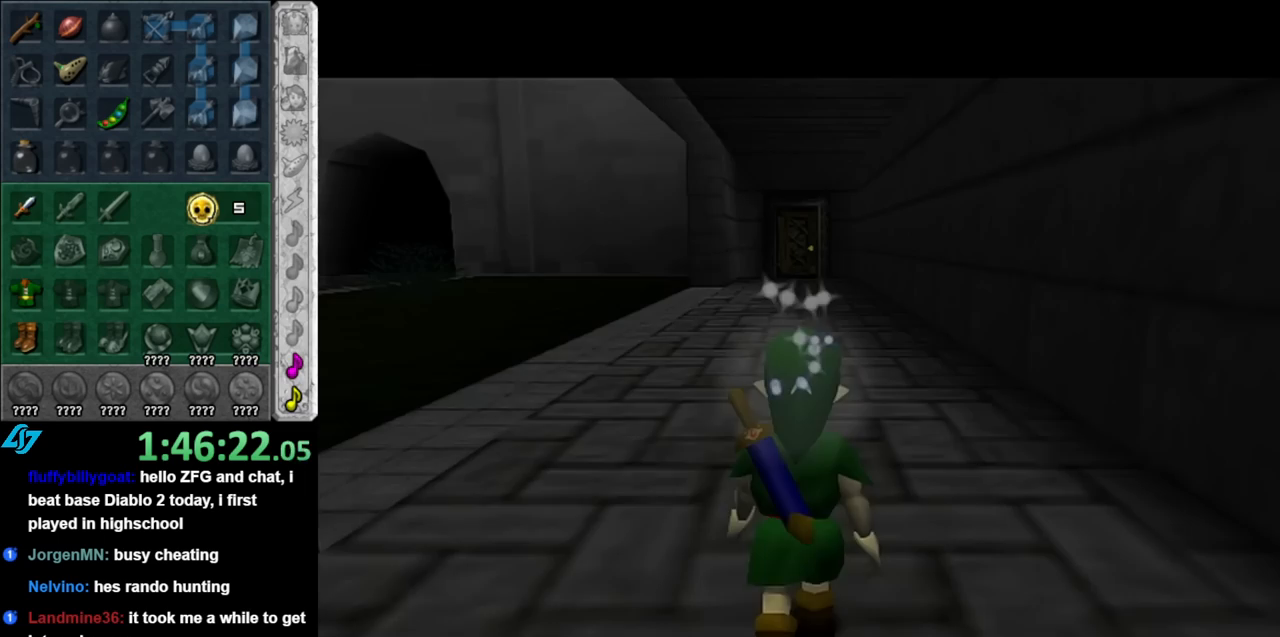
{"buttons": [], "left_stick": "up", "right_stick": "center", "events": []}
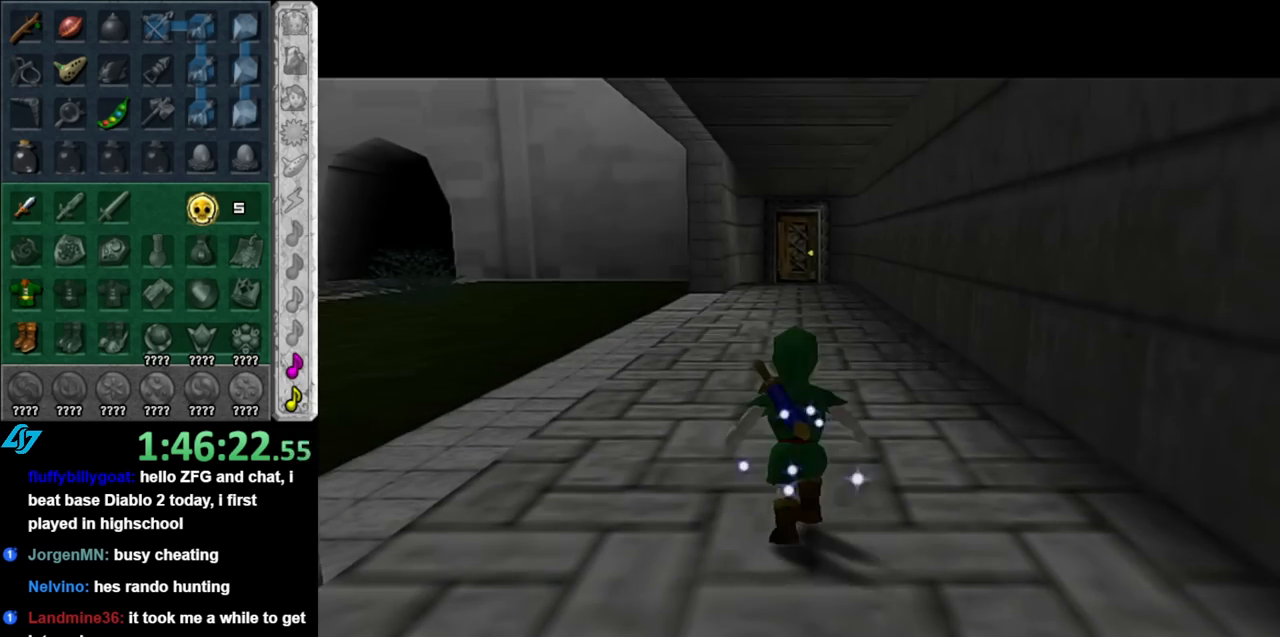
{"buttons": ["A"], "left_stick": "up", "right_stick": "center", "events": [[383, "A", "down"]]}
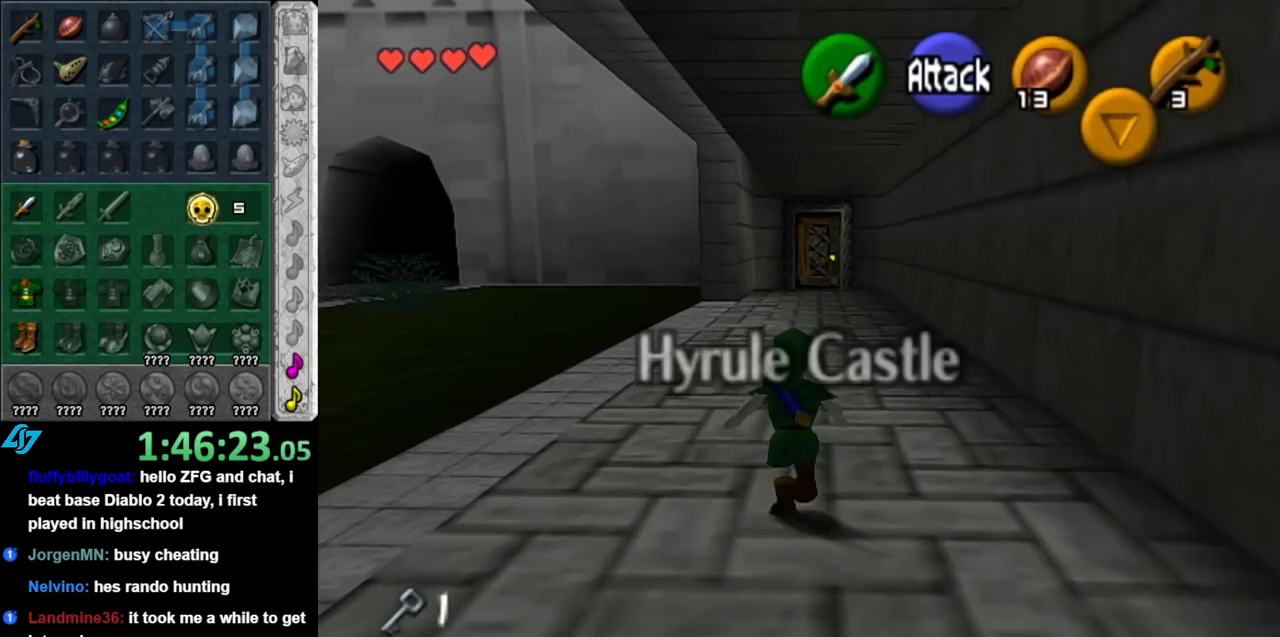
{"buttons": [], "left_stick": "up-left", "right_stick": "center", "events": [[33, "A", "up"], [100, "A", "down"], [217, "A", "up"], [433, "left_stick", "up-left"]]}
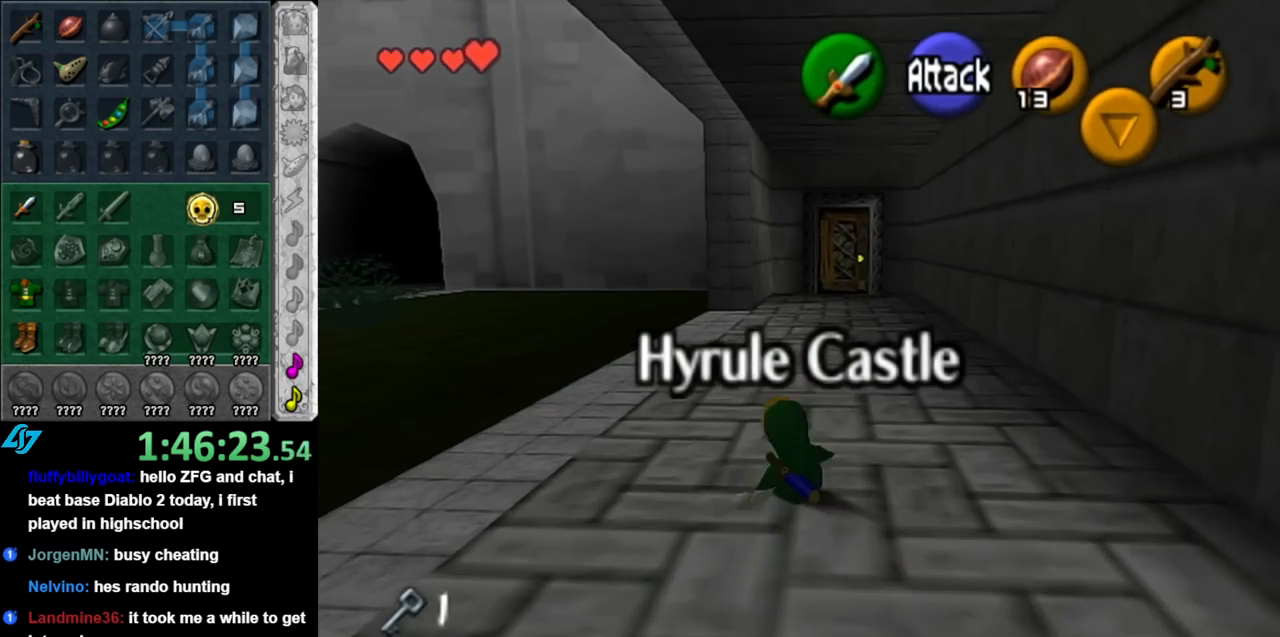
{"buttons": [], "left_stick": "up", "right_stick": "center", "events": [[183, "A", "down"], [250, "L1", "down"], [317, "A", "up"], [317, "left_stick", "up"], [500, "L1", "up"]]}
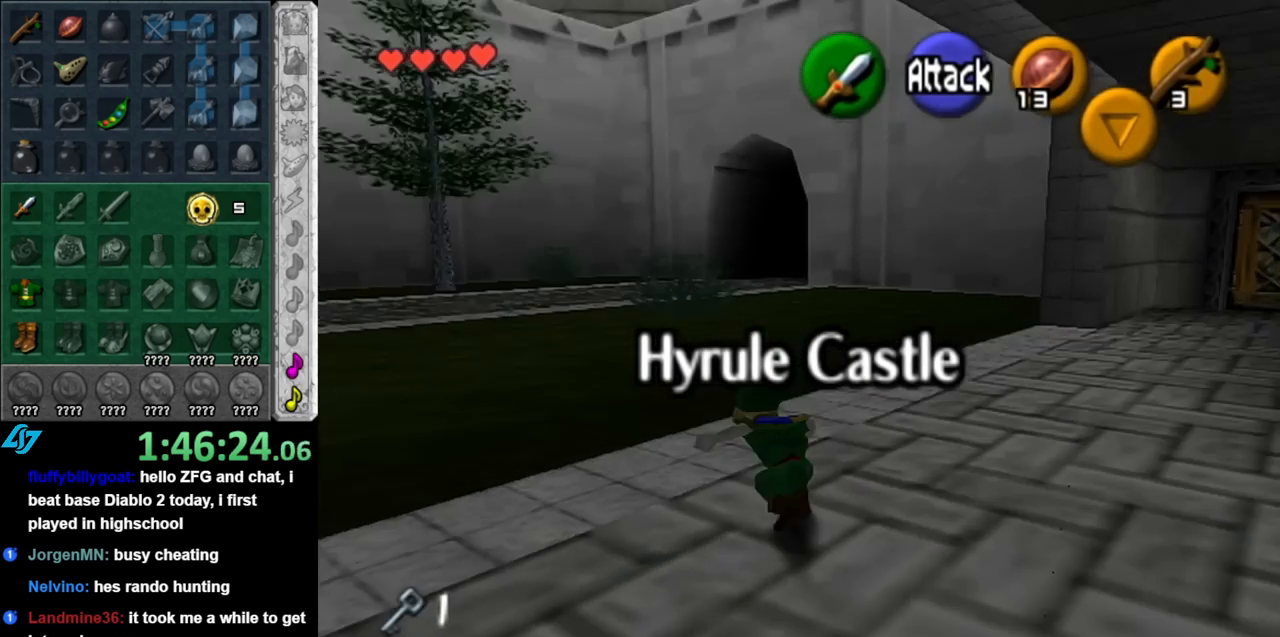
{"buttons": [], "left_stick": "up-left", "right_stick": "center", "events": [[83, "left_stick", "center"], [250, "left_stick", "up"], [350, "left_stick", "up-left"]]}
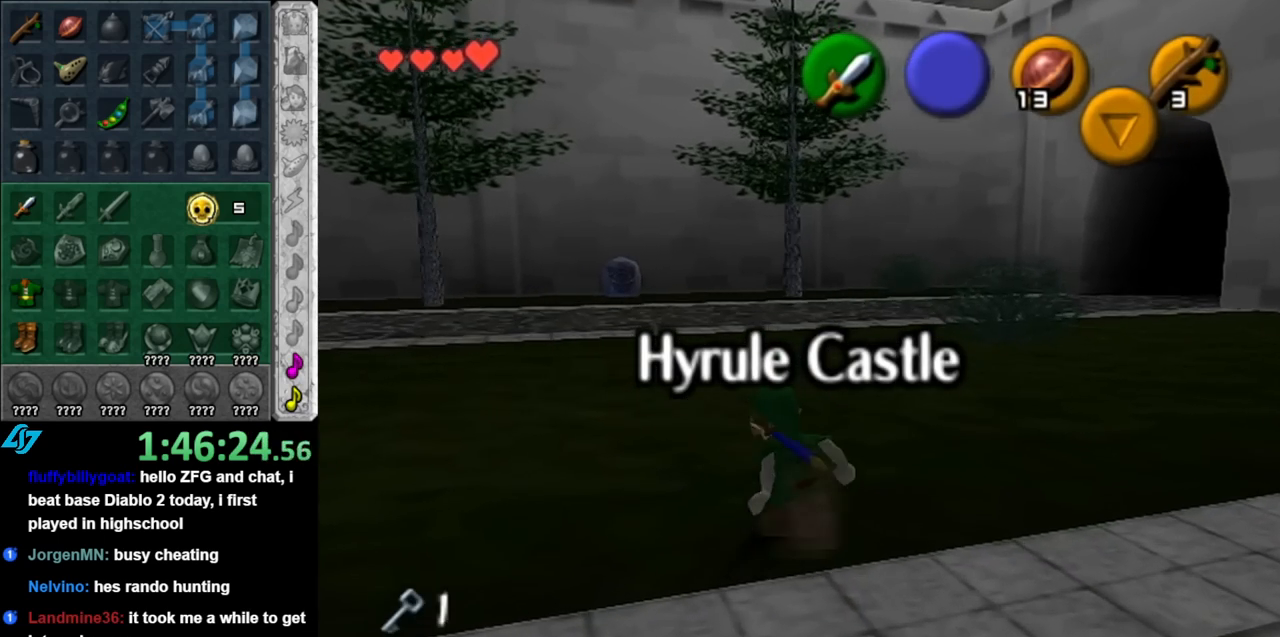
{"buttons": [], "left_stick": "right", "right_stick": "center", "events": [[67, "L1", "down"], [67, "left_stick", "center"], [250, "L1", "up"], [283, "left_stick", "right"]]}
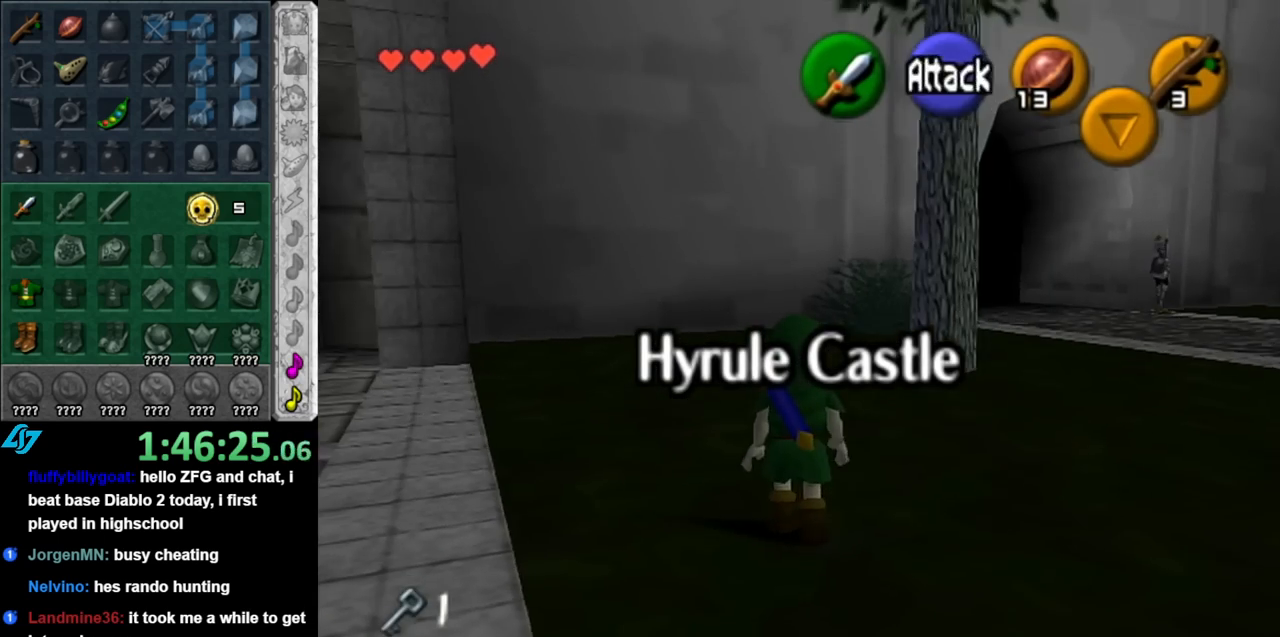
{"buttons": [], "left_stick": "up-right", "right_stick": "center", "events": [[400, "left_stick", "up-right"]]}
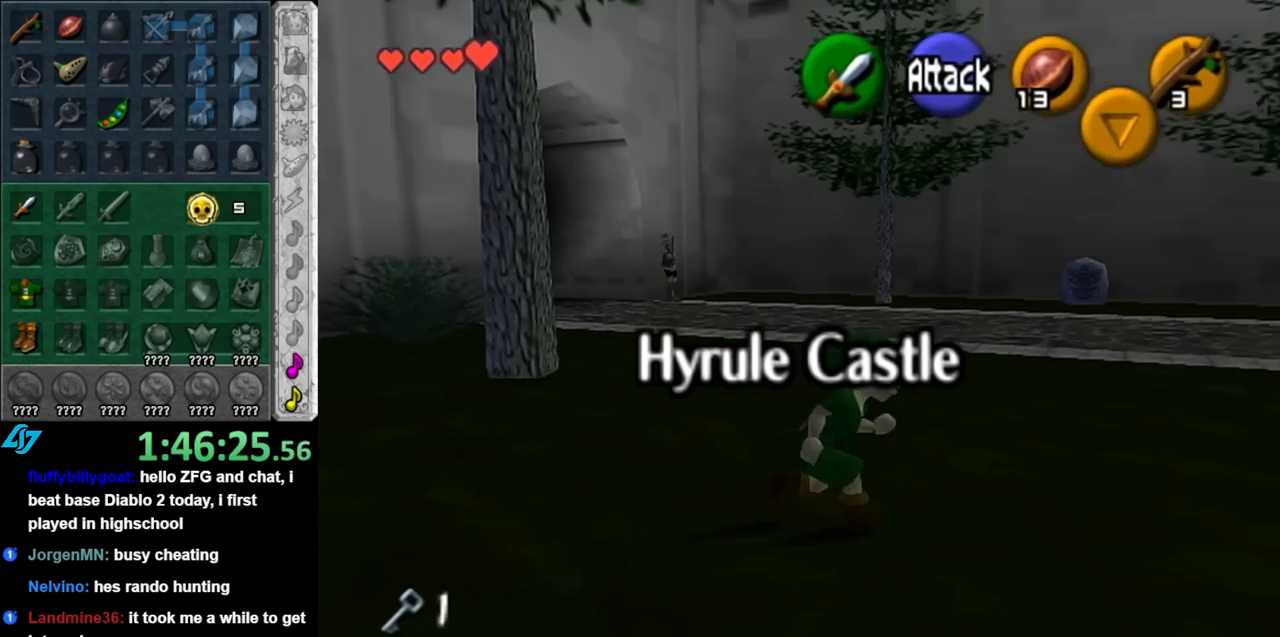
{"buttons": ["A"], "left_stick": "up-right", "right_stick": "center", "events": [[217, "A", "down"], [350, "A", "up"], [383, "A", "down"]]}
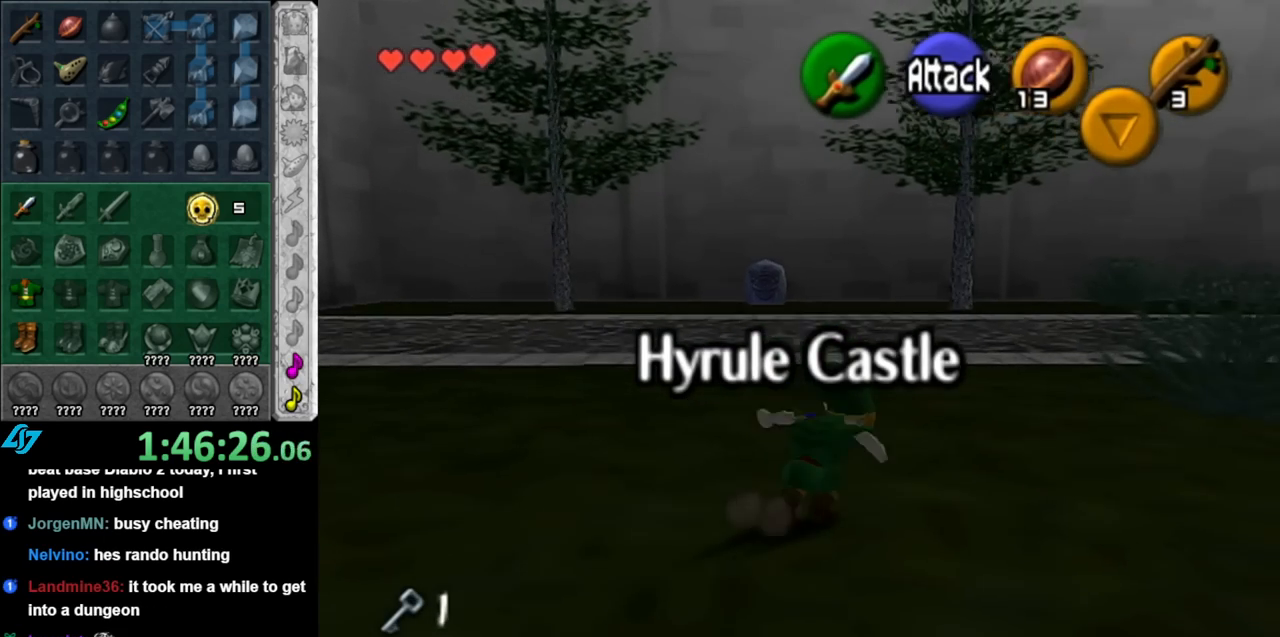
{"buttons": ["A"], "left_stick": "up-right", "right_stick": "center", "events": [[33, "A", "up"], [500, "A", "down"]]}
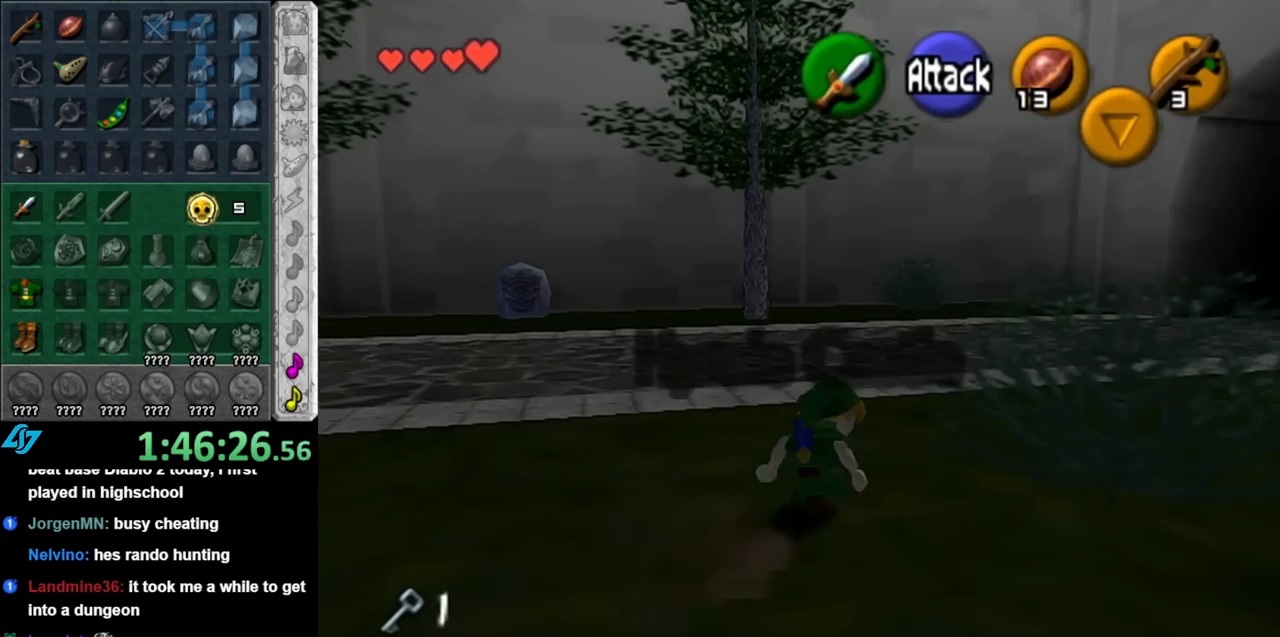
{"buttons": [], "left_stick": "up-right", "right_stick": "center", "events": [[150, "A", "up"]]}
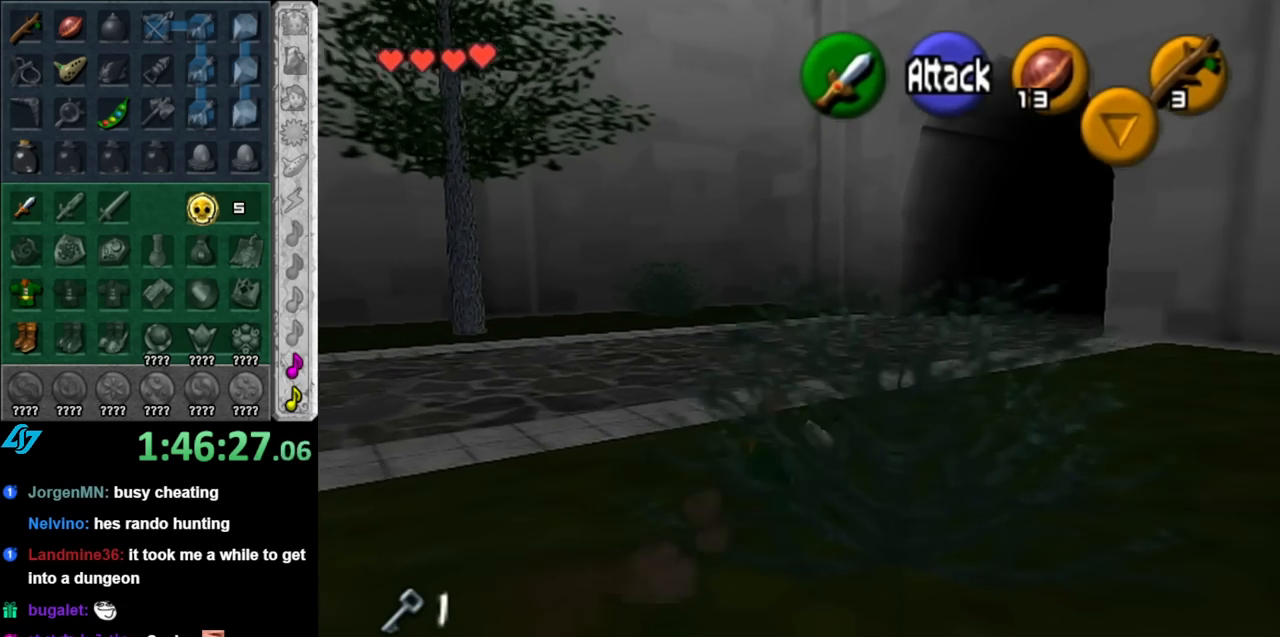
{"buttons": [], "left_stick": "up", "right_stick": "center", "events": [[100, "left_stick", "up"], [317, "A", "down"], [467, "A", "up"]]}
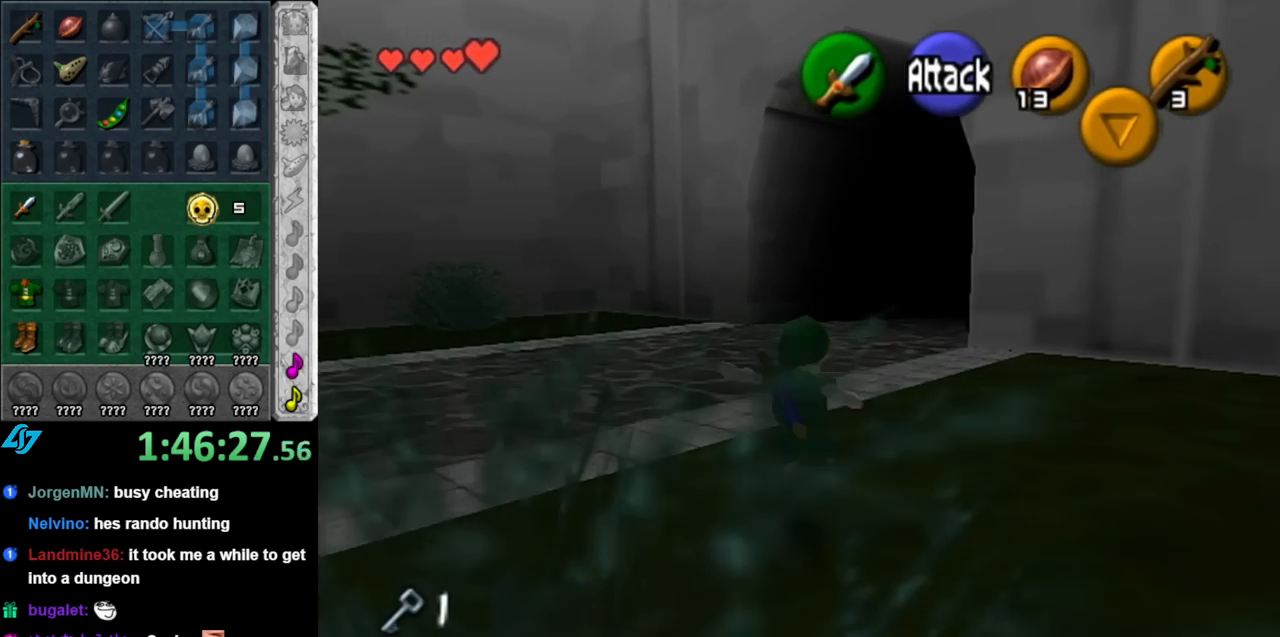
{"buttons": [], "left_stick": "up", "right_stick": "center", "events": []}
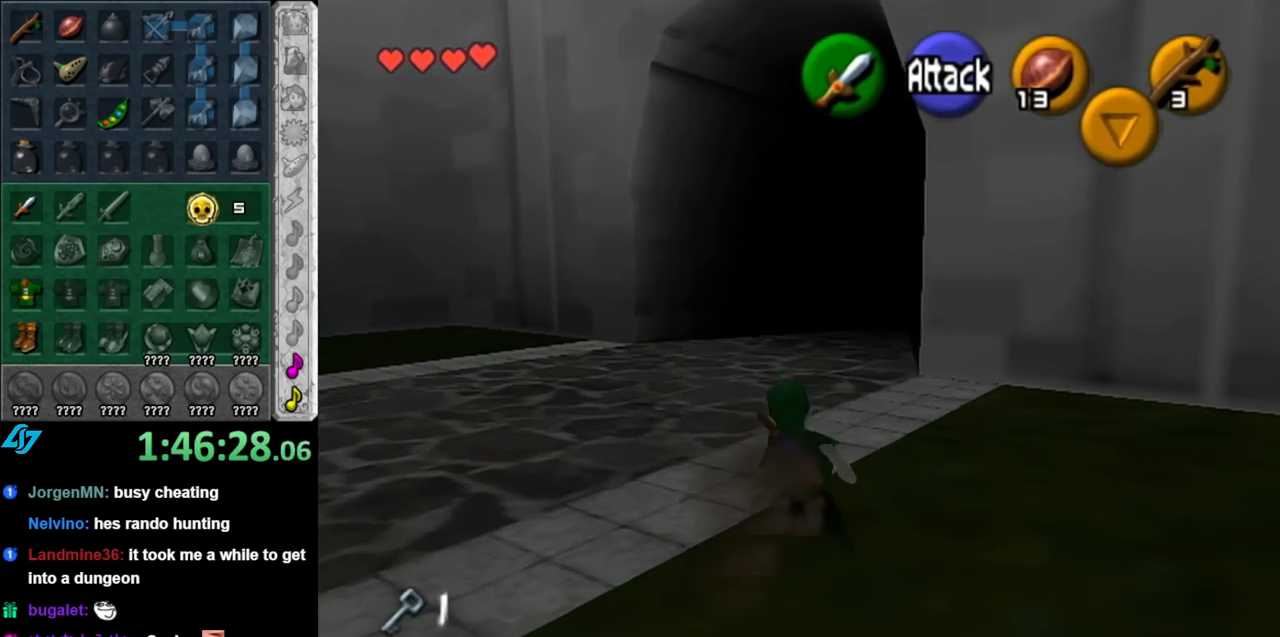
{"buttons": [], "left_stick": "up", "right_stick": "center", "events": [[67, "A", "down"], [250, "A", "up"]]}
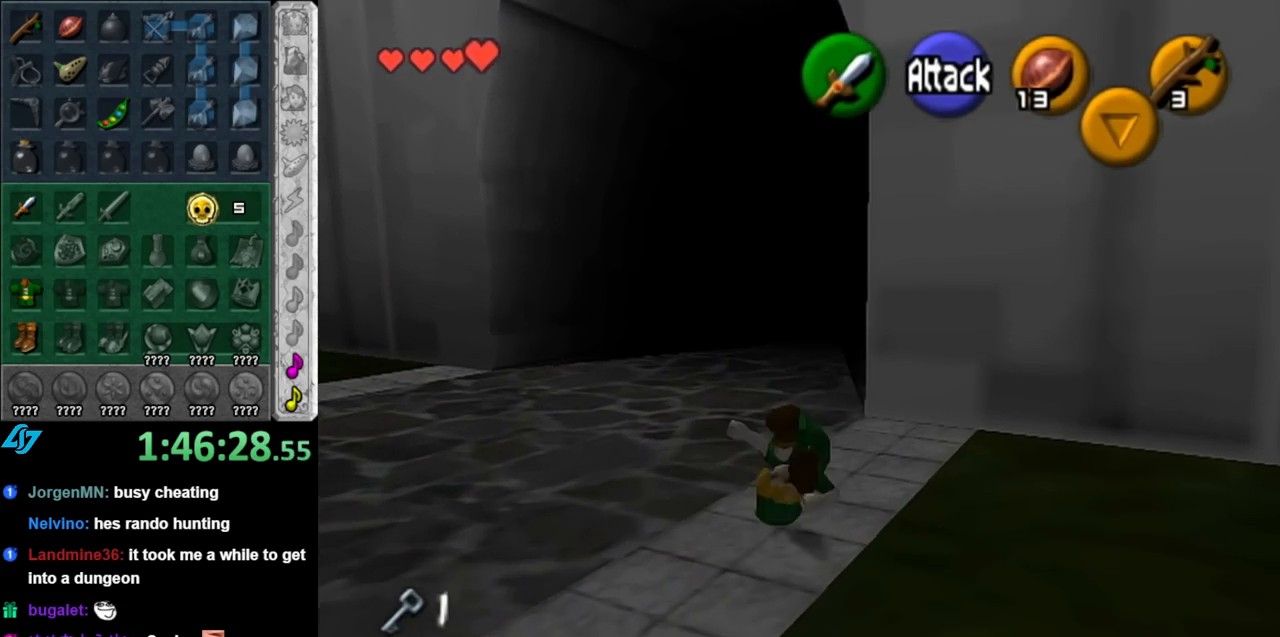
{"buttons": [], "left_stick": "up", "right_stick": "center", "events": [[250, "B", "down"], [400, "B", "up"]]}
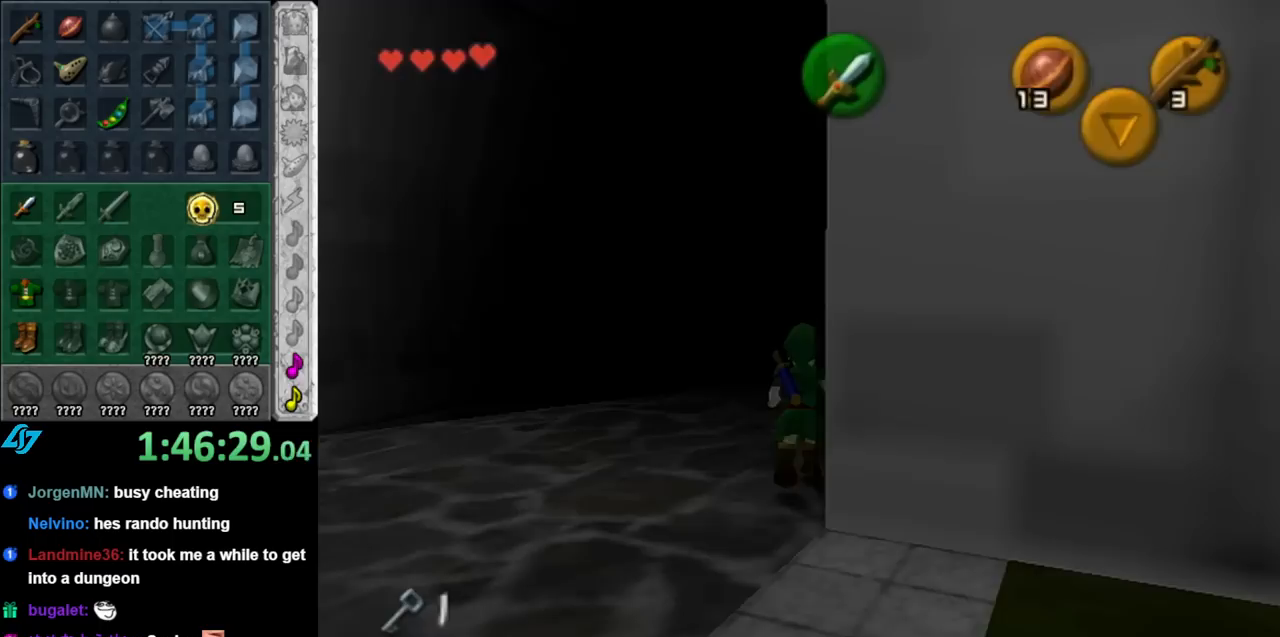
{"buttons": [], "left_stick": "up", "right_stick": "center", "events": []}
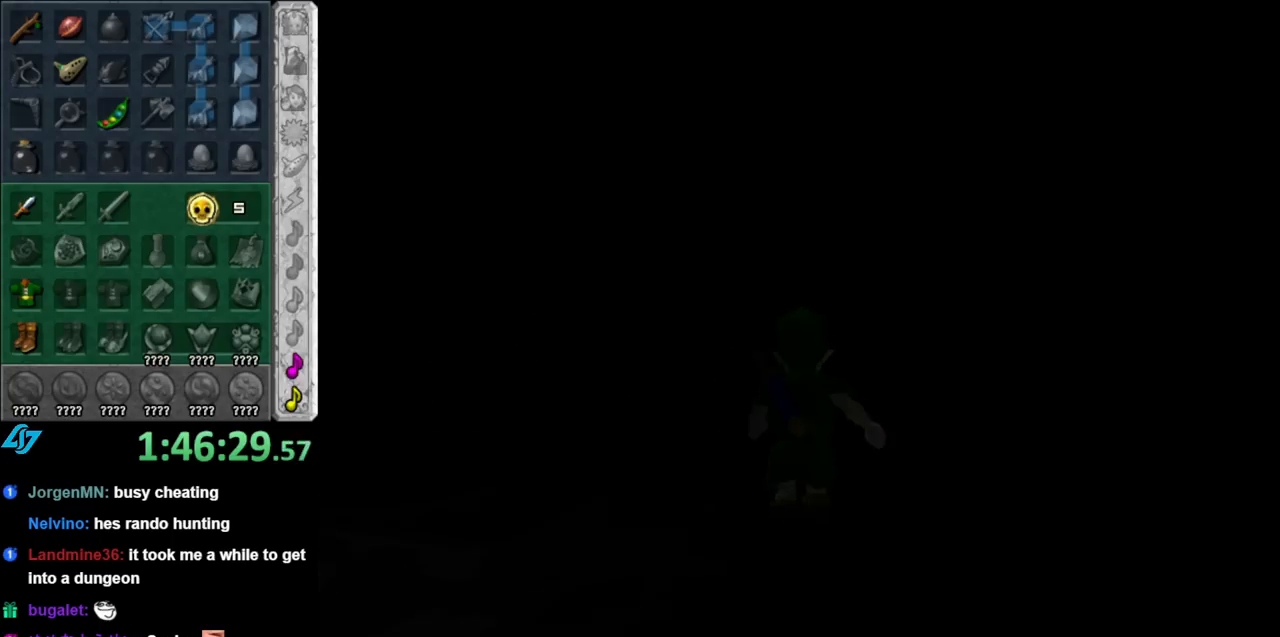
{"buttons": [], "left_stick": "center", "right_stick": "center", "events": [[183, "left_stick", "center"]]}
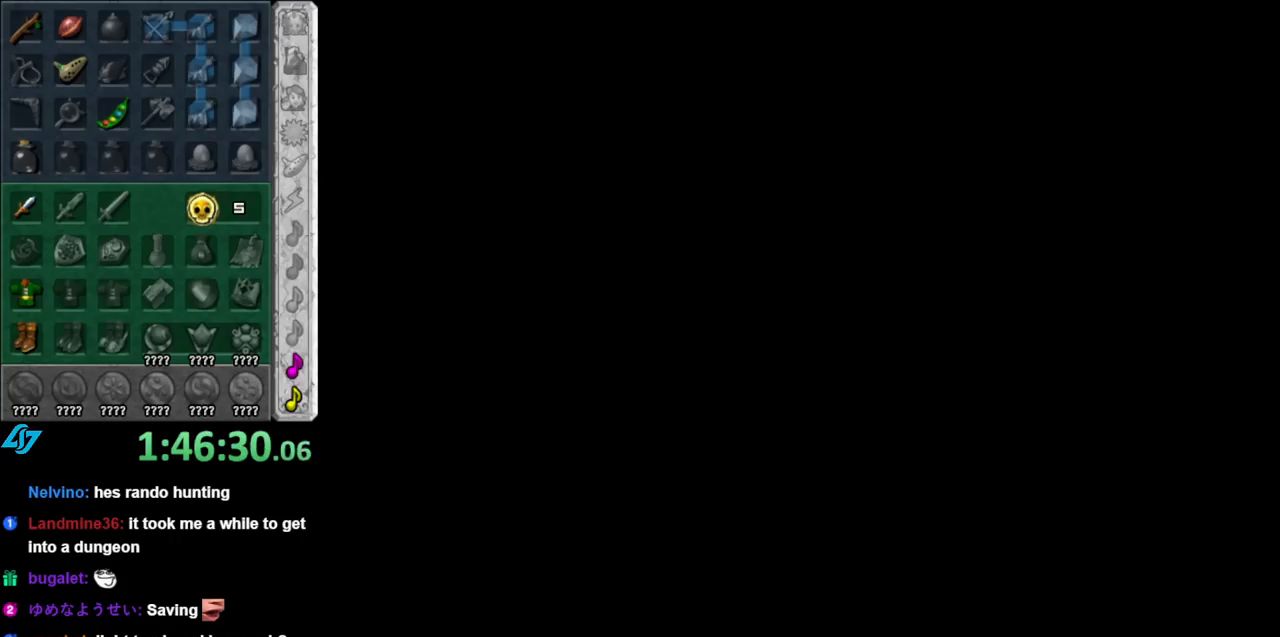
{"buttons": [], "left_stick": "center", "right_stick": "center", "events": []}
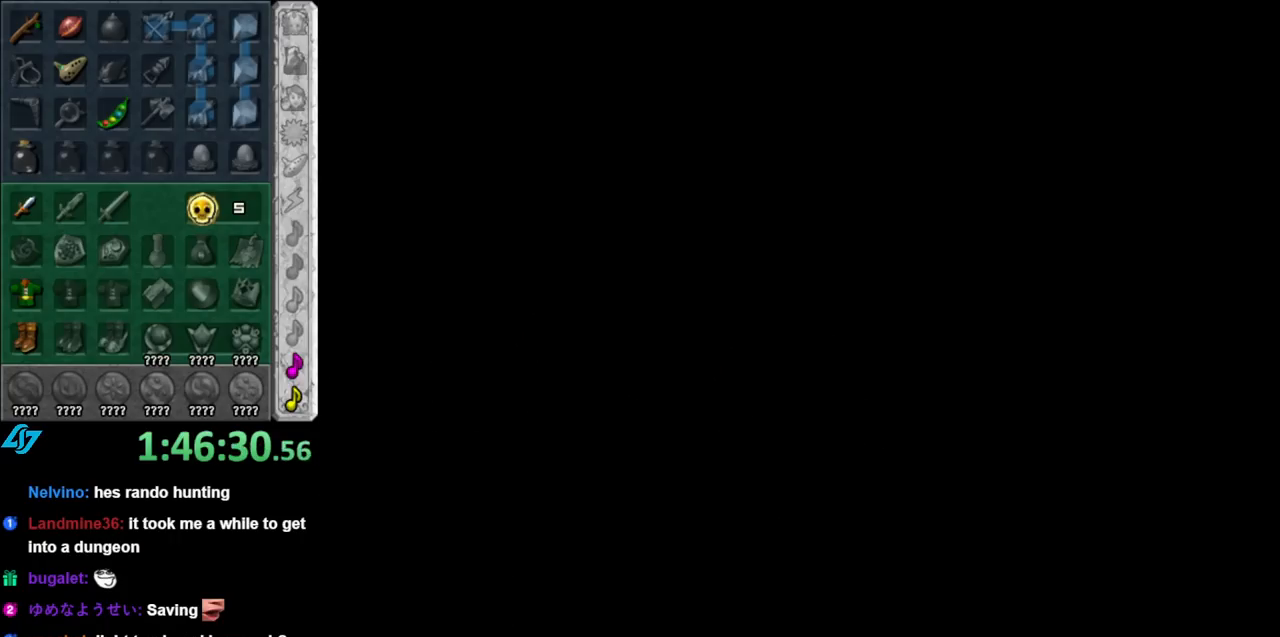
{"buttons": [], "left_stick": "center", "right_stick": "center", "events": []}
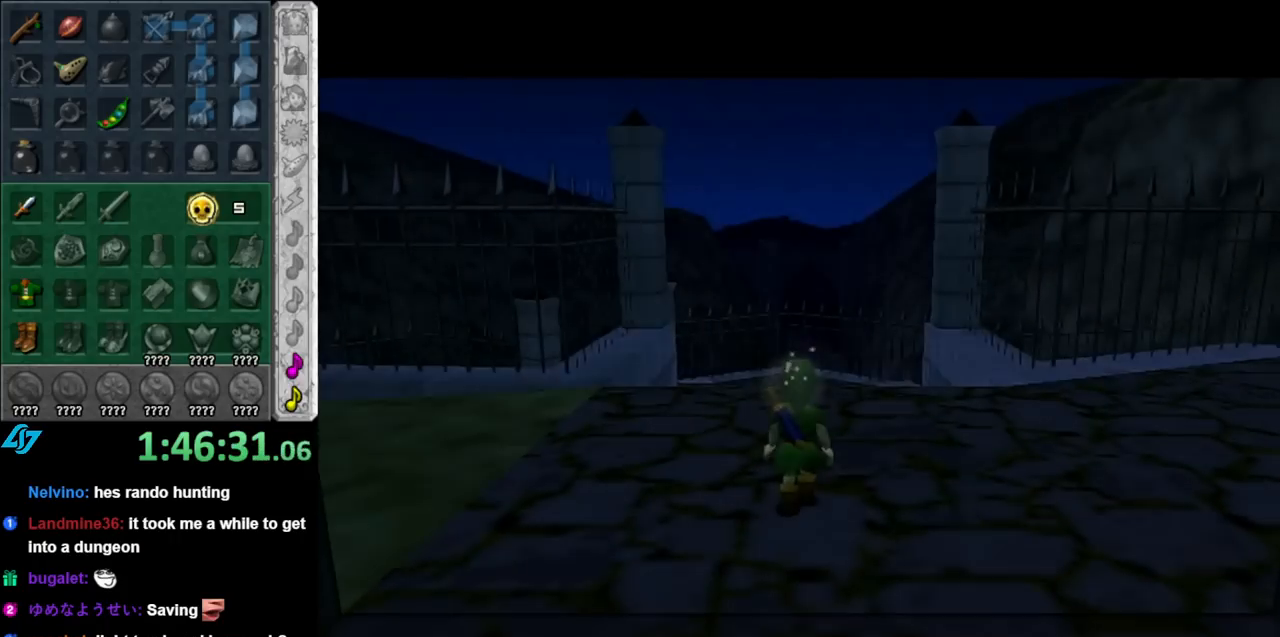
{"buttons": [], "left_stick": "up-left", "right_stick": "center", "events": [[367, "left_stick", "up"], [467, "left_stick", "up-left"]]}
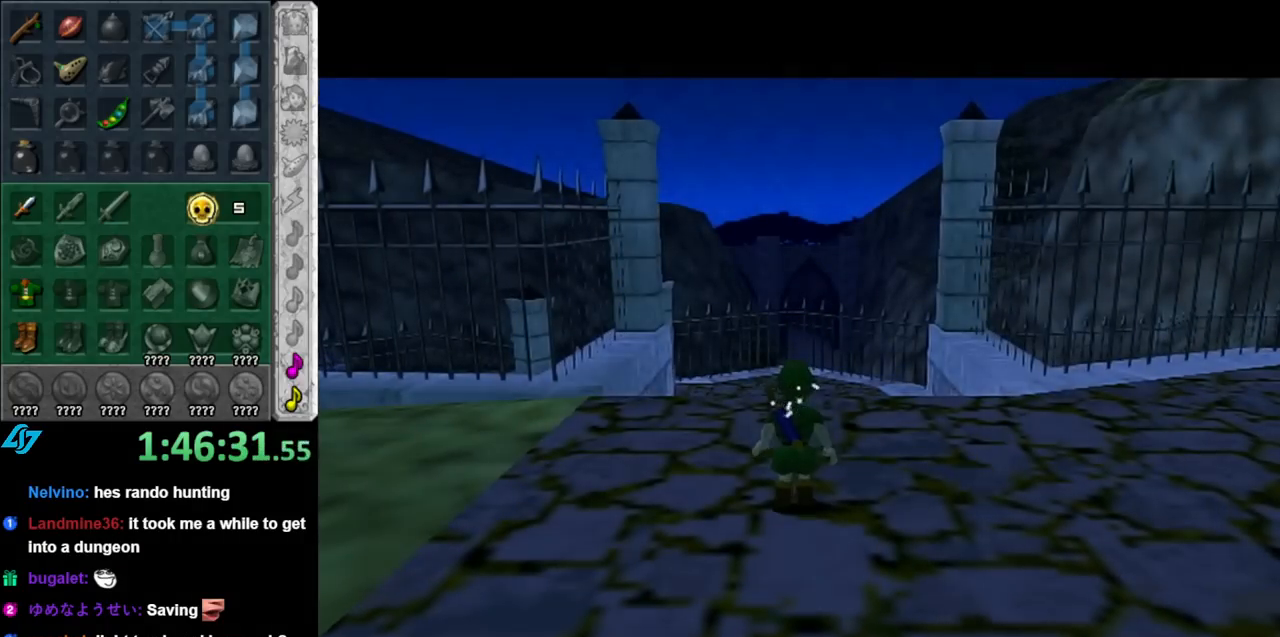
{"buttons": [], "left_stick": "center", "right_stick": "center", "events": [[83, "left_stick", "left"], [183, "left_stick", "center"], [217, "L1", "down"], [467, "L1", "up"]]}
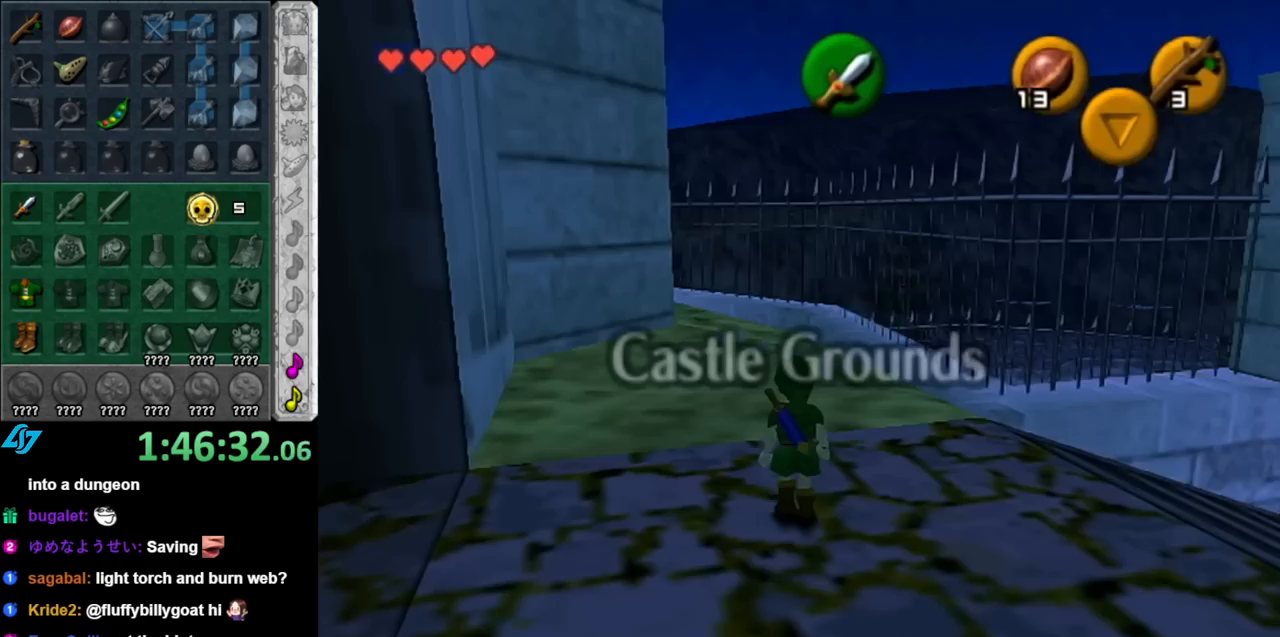
{"buttons": [], "left_stick": "right", "right_stick": "center", "events": [[367, "left_stick", "up-right"], [467, "left_stick", "right"]]}
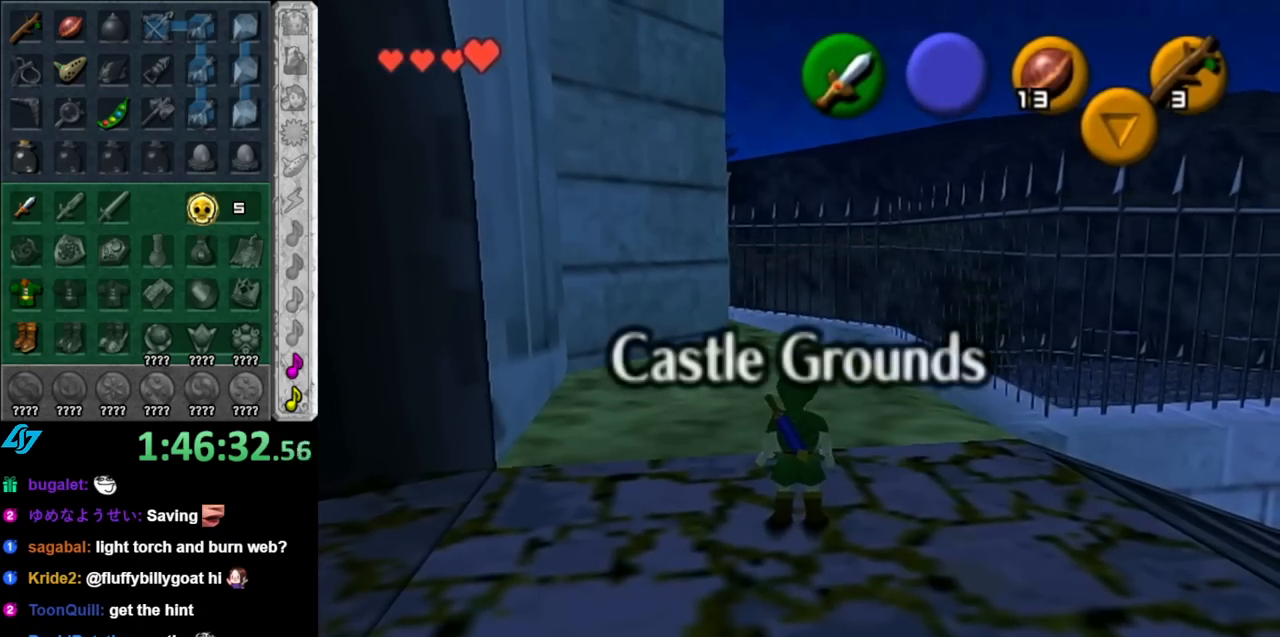
{"buttons": ["L1"], "left_stick": "center", "right_stick": "center", "events": [[250, "left_stick", "center"], [317, "L1", "down"]]}
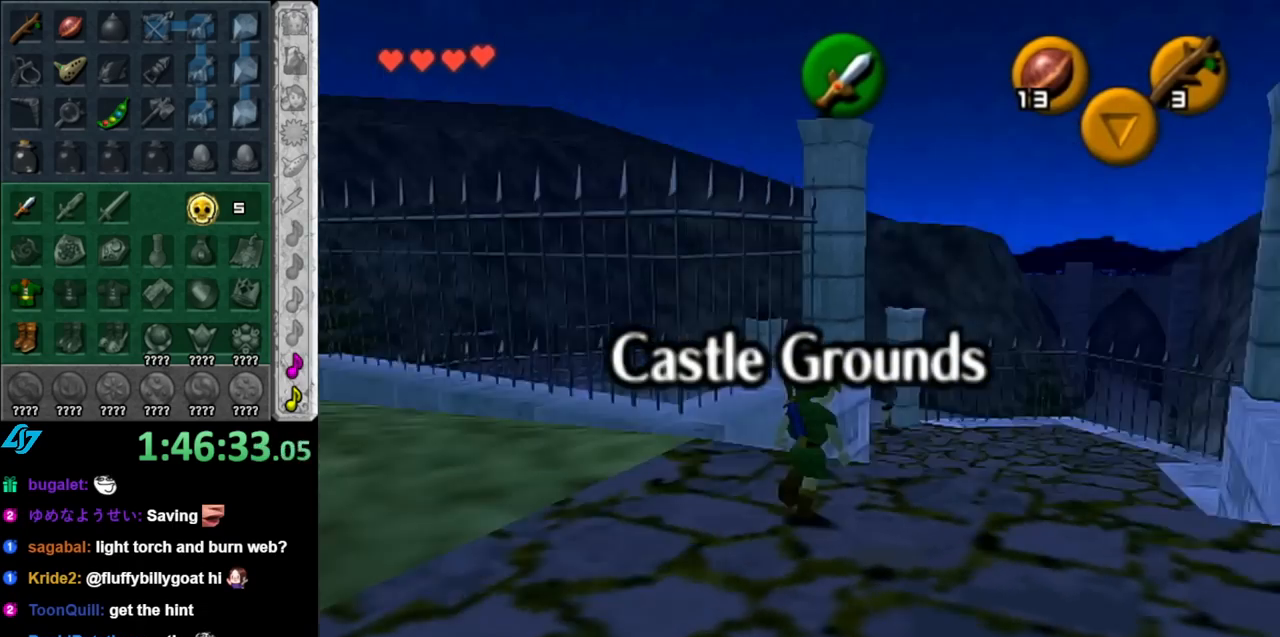
{"buttons": [], "left_stick": "up-left", "right_stick": "center", "events": [[67, "L1", "up"], [433, "left_stick", "up-left"]]}
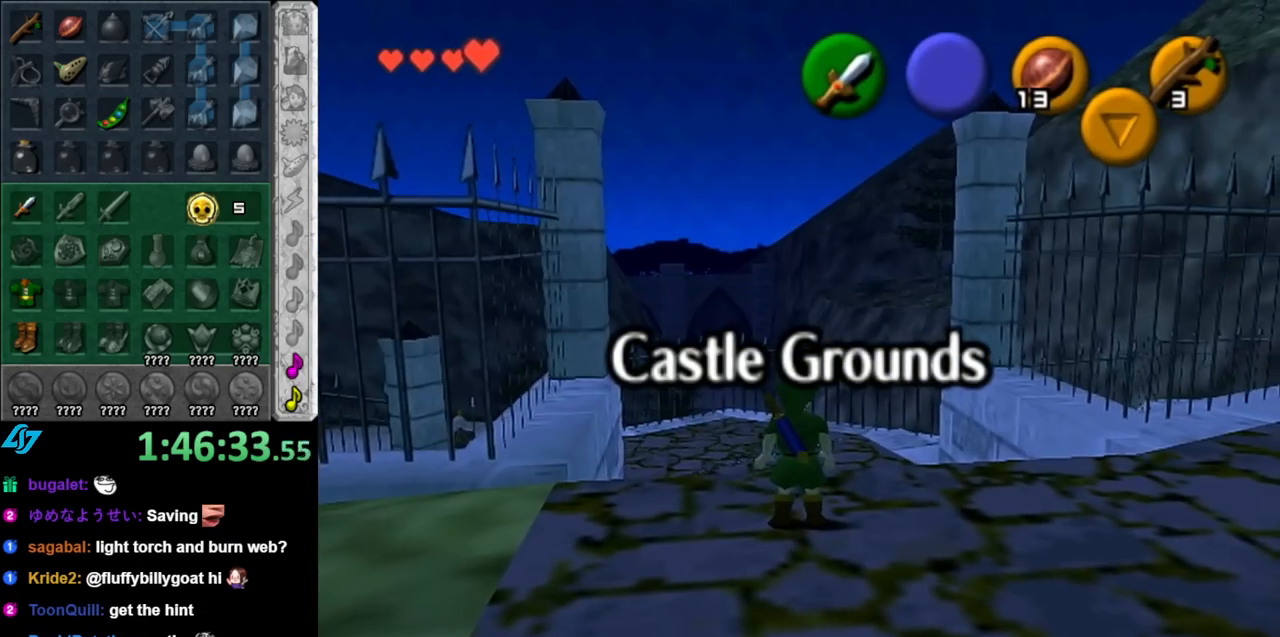
{"buttons": [], "left_stick": "up", "right_stick": "center", "events": [[283, "left_stick", "up"]]}
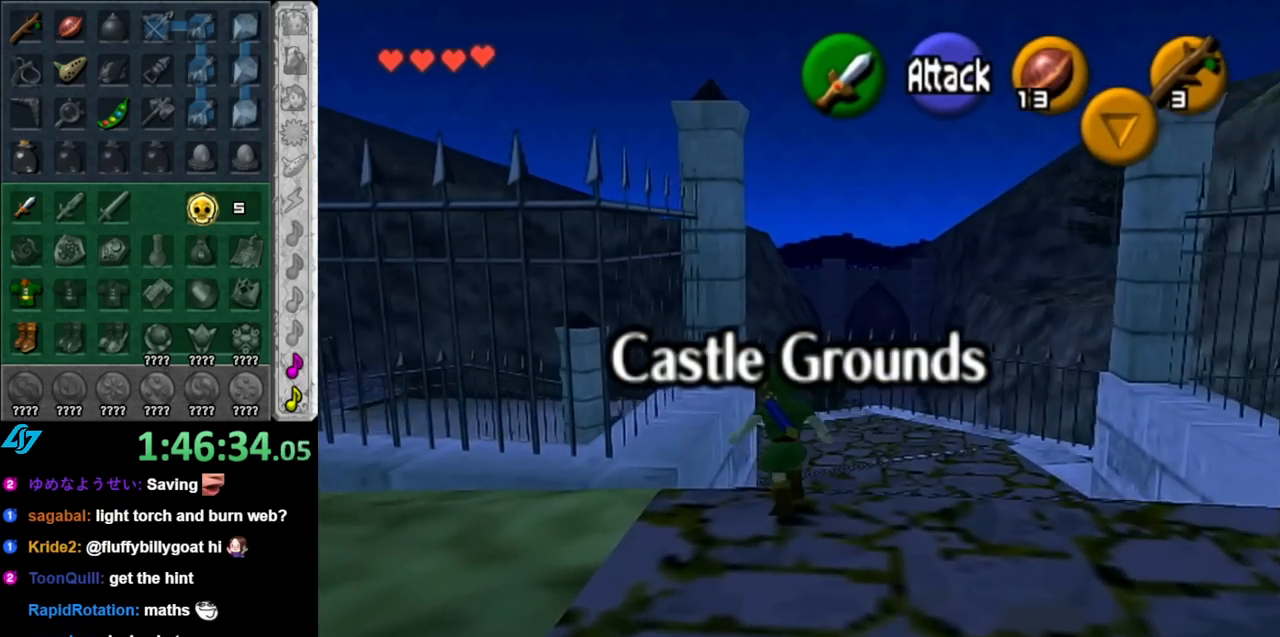
{"buttons": [], "left_stick": "up-right", "right_stick": "center", "events": [[217, "left_stick", "center"], [433, "left_stick", "up-right"]]}